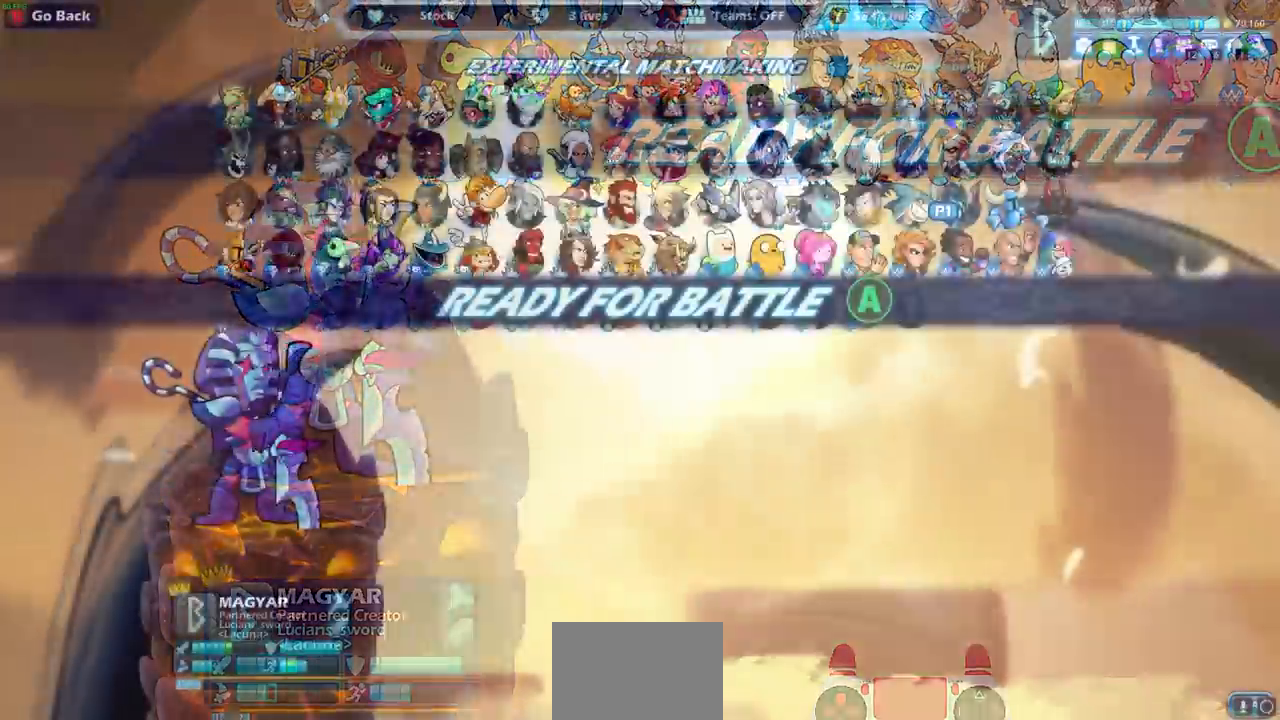
Gameplay with a controller (PlayStation layout); each line is a JSON object with the inputs held at the frame after it. "events" lists button and stick changes between this image and that frame as [ms after this image, input, new state], when the widget could be followed in between. Not read: R3.
{"buttons": [], "left_stick": "center", "right_stick": "center", "events": [[17, "CROSS", "up"], [83, "CROSS", "down"], [117, "SELECT", "down"], [167, "SELECT", "up"], [233, "CROSS", "up"], [317, "CROSS", "down"], [367, "CROSS", "up"]]}
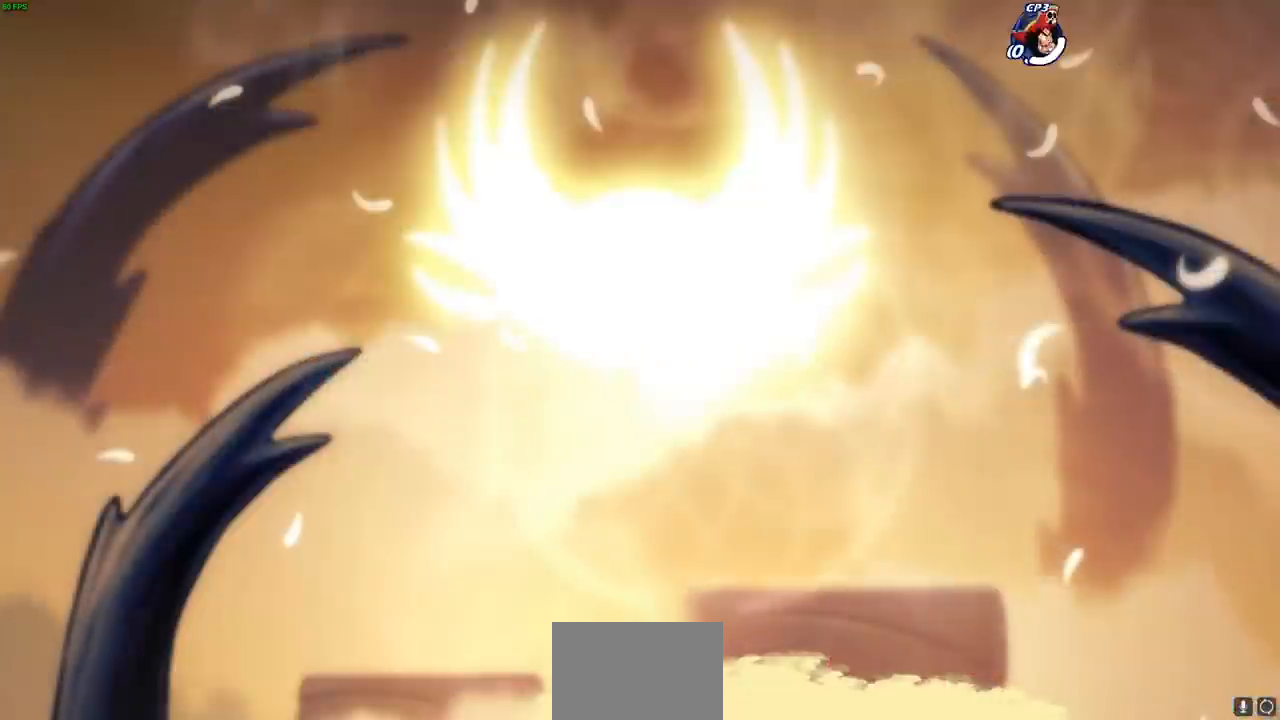
{"buttons": [], "left_stick": "center", "right_stick": "center", "events": []}
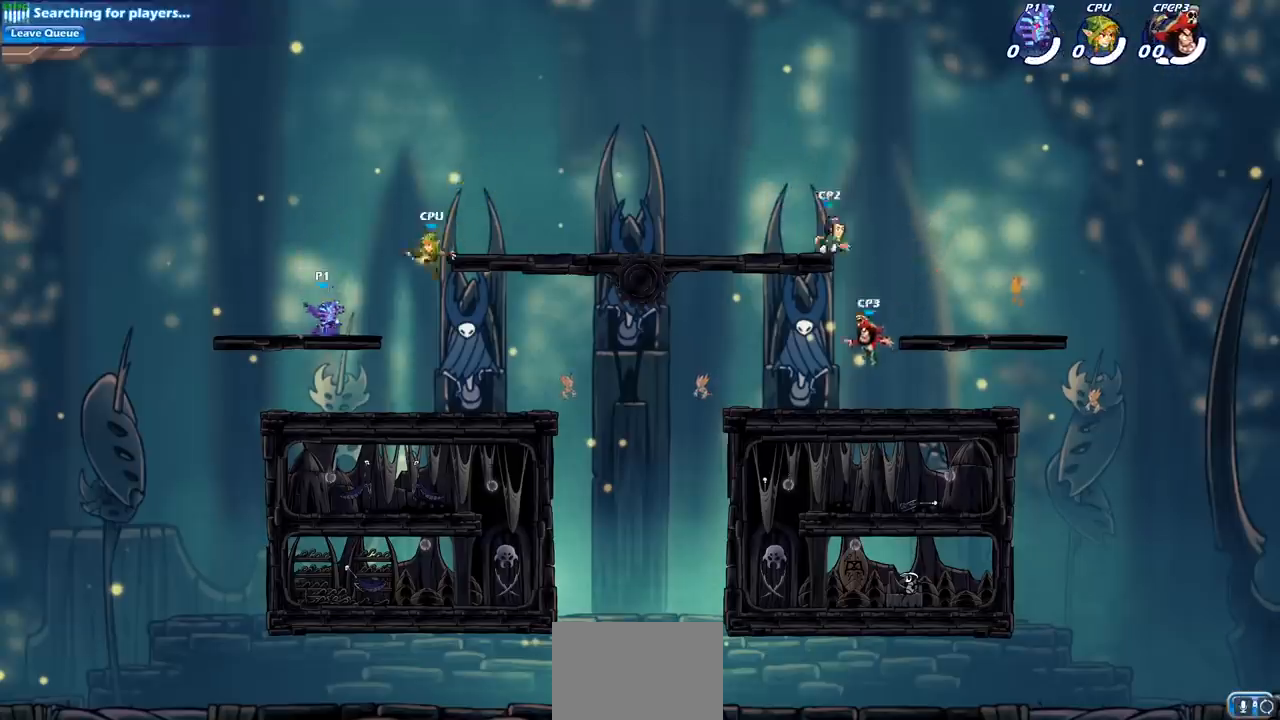
{"buttons": [], "left_stick": "down-left", "right_stick": "center", "events": [[100, "left_stick", "right"], [233, "R2", "down"], [250, "CROSS", "down"], [333, "CROSS", "up"], [383, "R2", "up"], [383, "left_stick", "down"], [433, "left_stick", "down-left"]]}
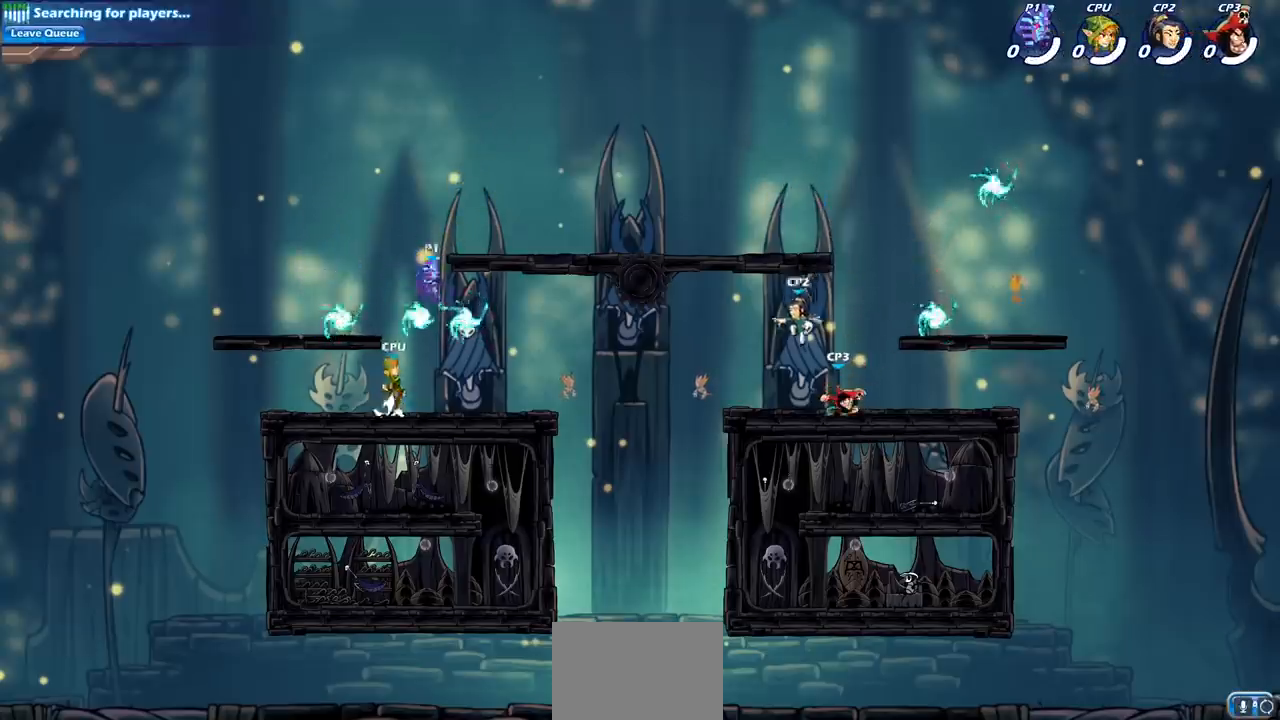
{"buttons": [], "left_stick": "center", "right_stick": "center", "events": [[133, "R1", "down"], [233, "R1", "up"], [350, "left_stick", "center"], [383, "SQUARE", "down"], [483, "SQUARE", "up"]]}
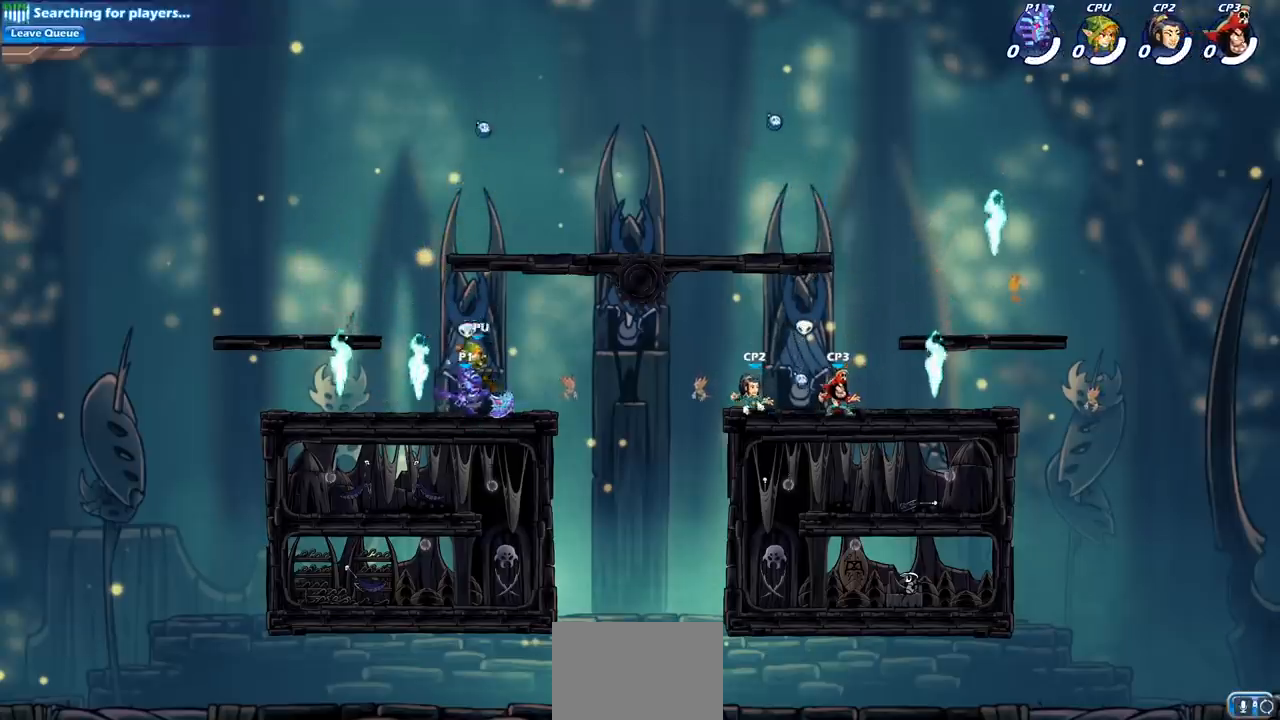
{"buttons": [], "left_stick": "left", "right_stick": "center", "events": [[100, "SQUARE", "down"], [217, "SQUARE", "up"], [433, "left_stick", "left"]]}
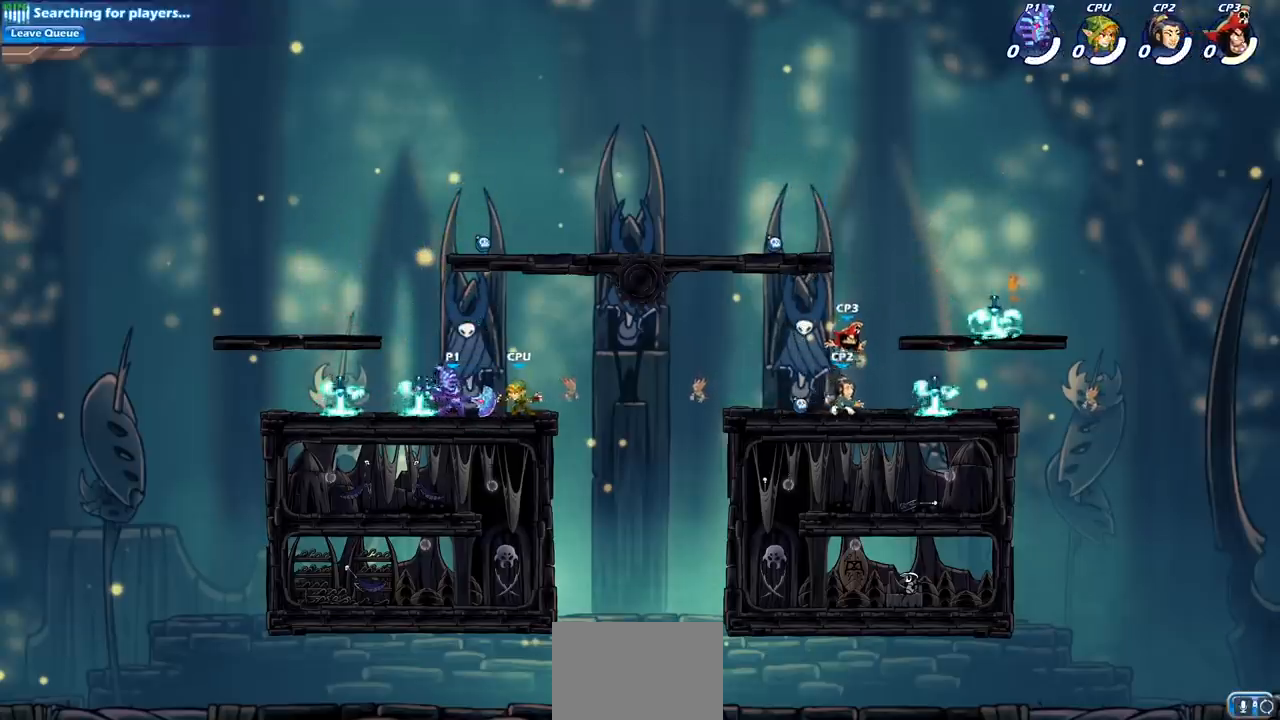
{"buttons": [], "left_stick": "center", "right_stick": "center", "events": [[67, "CROSS", "down"], [67, "R2", "down"], [217, "CROSS", "up"], [233, "R2", "up"], [350, "left_stick", "right"], [367, "SQUARE", "down"], [467, "SQUARE", "up"], [467, "left_stick", "center"]]}
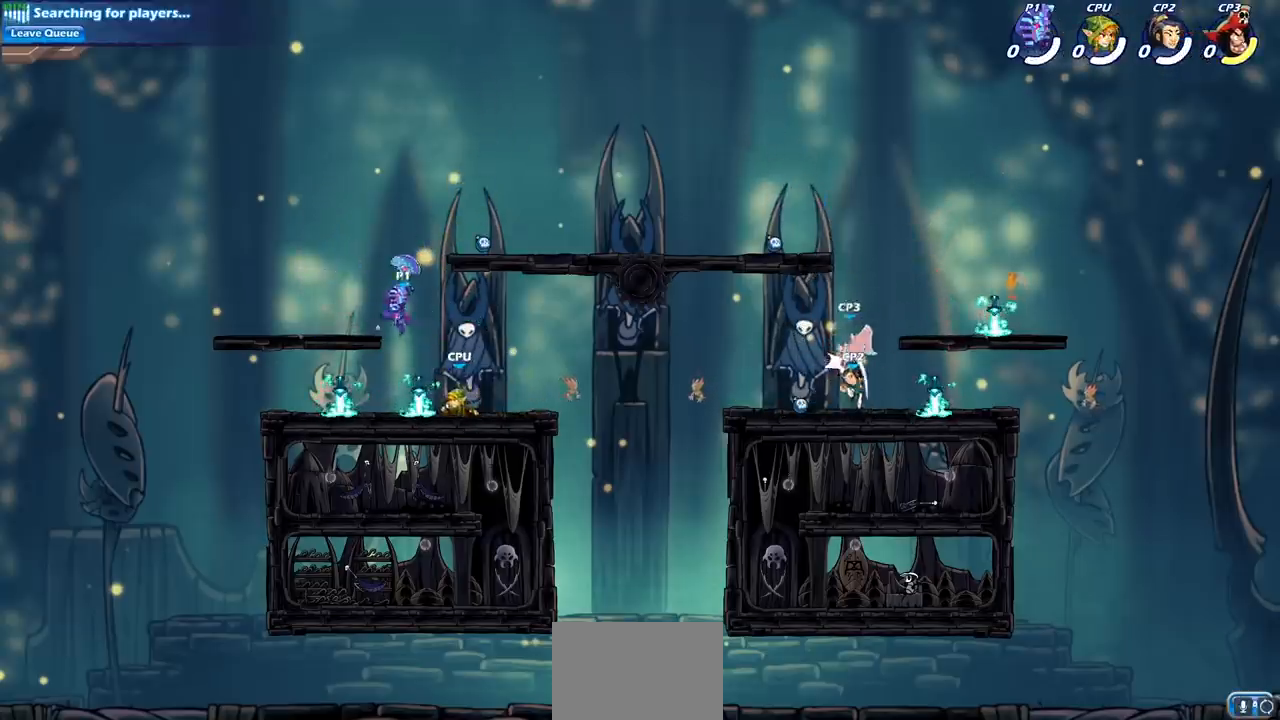
{"buttons": [], "left_stick": "down", "right_stick": "center", "events": [[417, "left_stick", "down"]]}
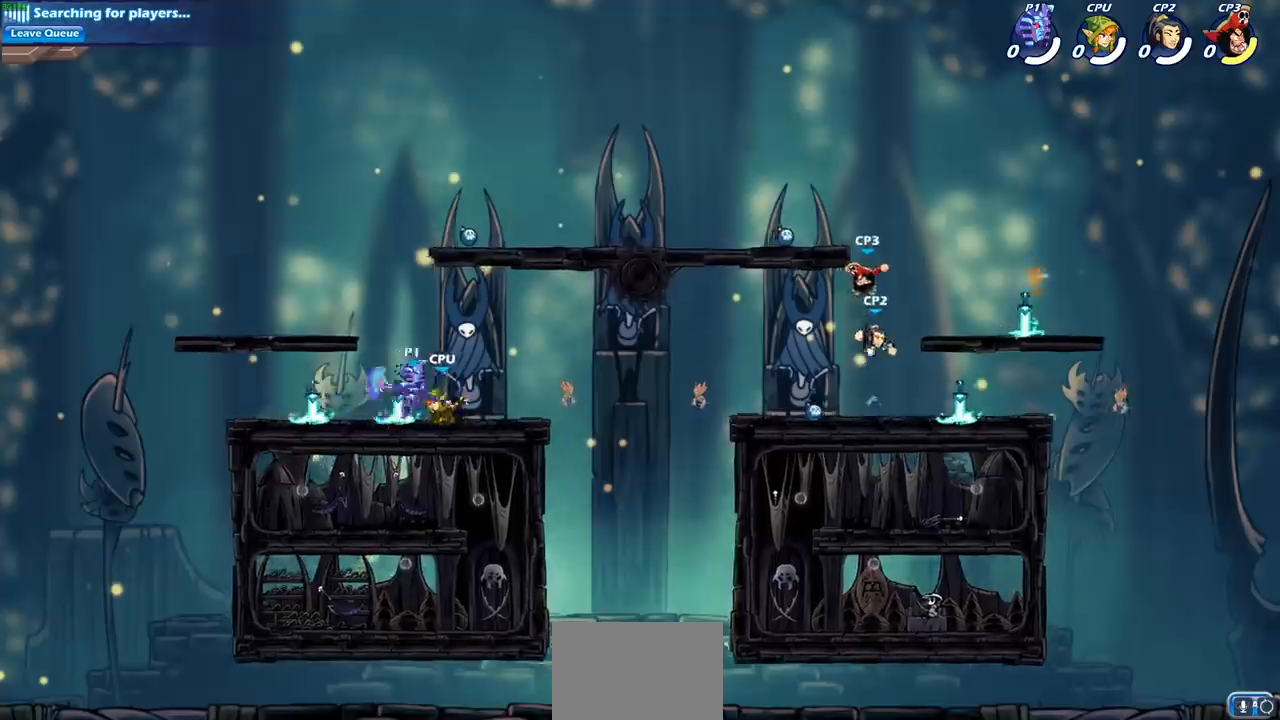
{"buttons": [], "left_stick": "down", "right_stick": "center", "events": [[17, "SQUARE", "down"], [133, "SQUARE", "up"], [217, "left_stick", "center"], [483, "left_stick", "down"]]}
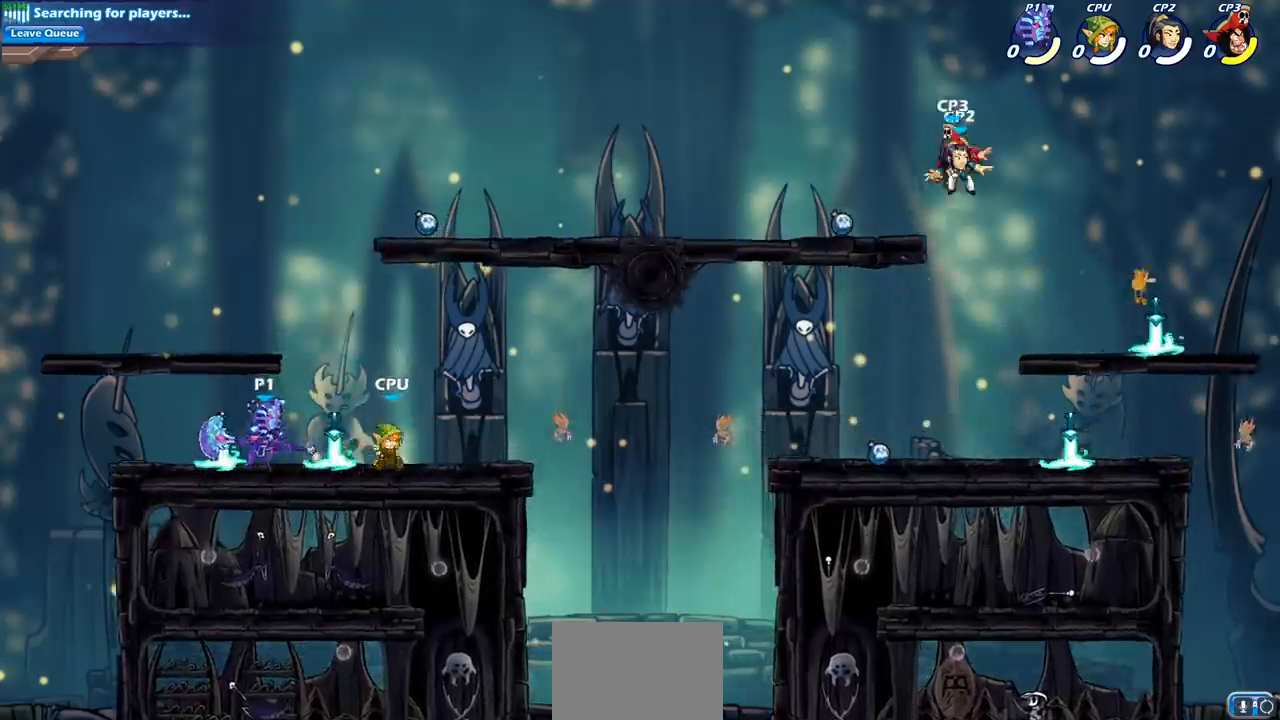
{"buttons": [], "left_stick": "down-left", "right_stick": "center", "events": [[100, "R1", "down"], [100, "R2", "down"], [150, "SQUARE", "down"], [217, "R1", "up"], [217, "R2", "up"], [233, "SQUARE", "up"], [283, "left_stick", "center"], [483, "left_stick", "down-left"]]}
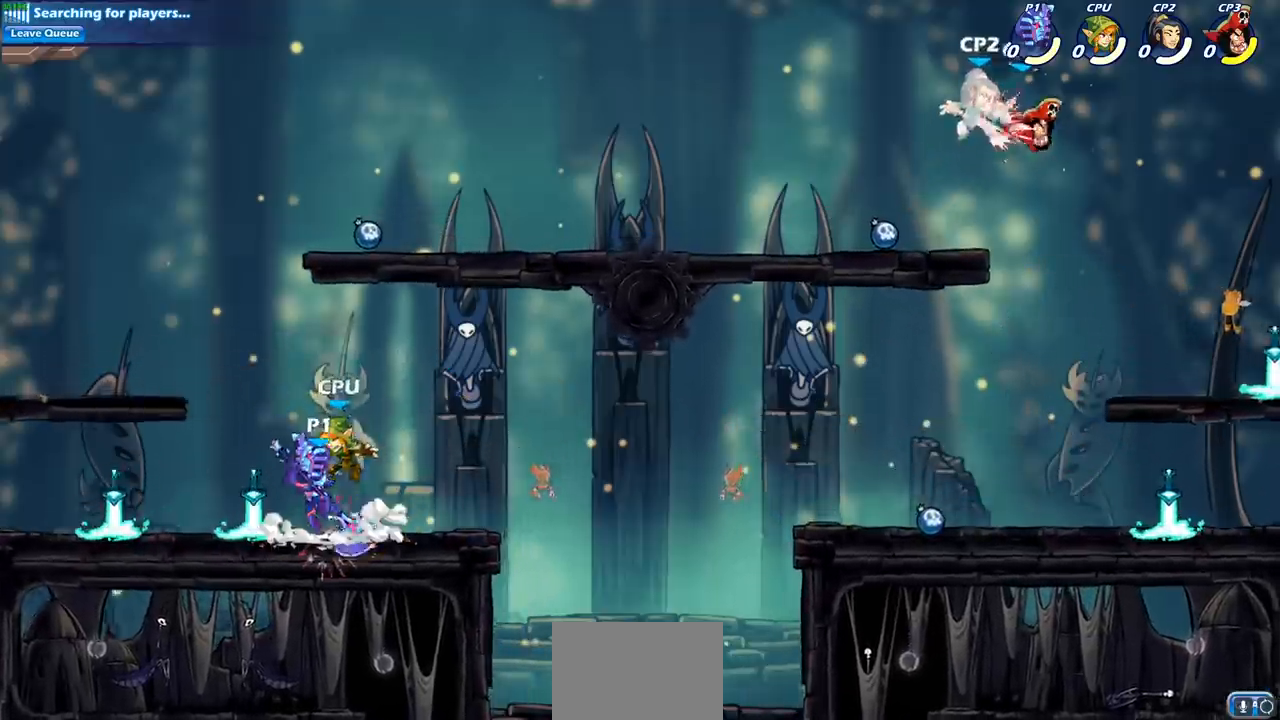
{"buttons": [], "left_stick": "center", "right_stick": "center", "events": [[17, "CROSS", "down"], [67, "SQUARE", "down"], [100, "CROSS", "up"], [100, "right_stick", "down-left"], [150, "SQUARE", "up"], [150, "left_stick", "center"], [150, "right_stick", "center"]]}
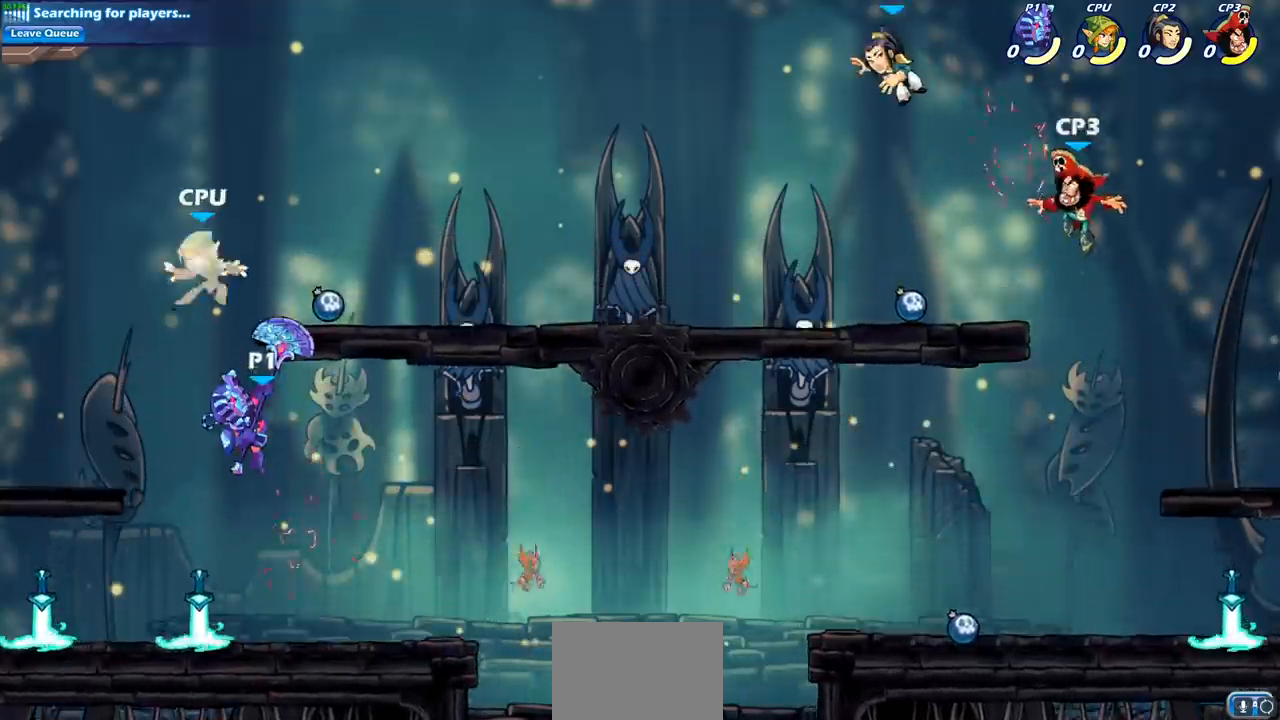
{"buttons": [], "left_stick": "up-left", "right_stick": "center", "events": [[150, "left_stick", "up-left"], [167, "CROSS", "down"], [250, "left_stick", "up"], [267, "SQUARE", "down"], [300, "right_stick", "down-left"], [350, "CROSS", "up"], [350, "left_stick", "up-left"], [367, "SQUARE", "up"], [367, "right_stick", "center"]]}
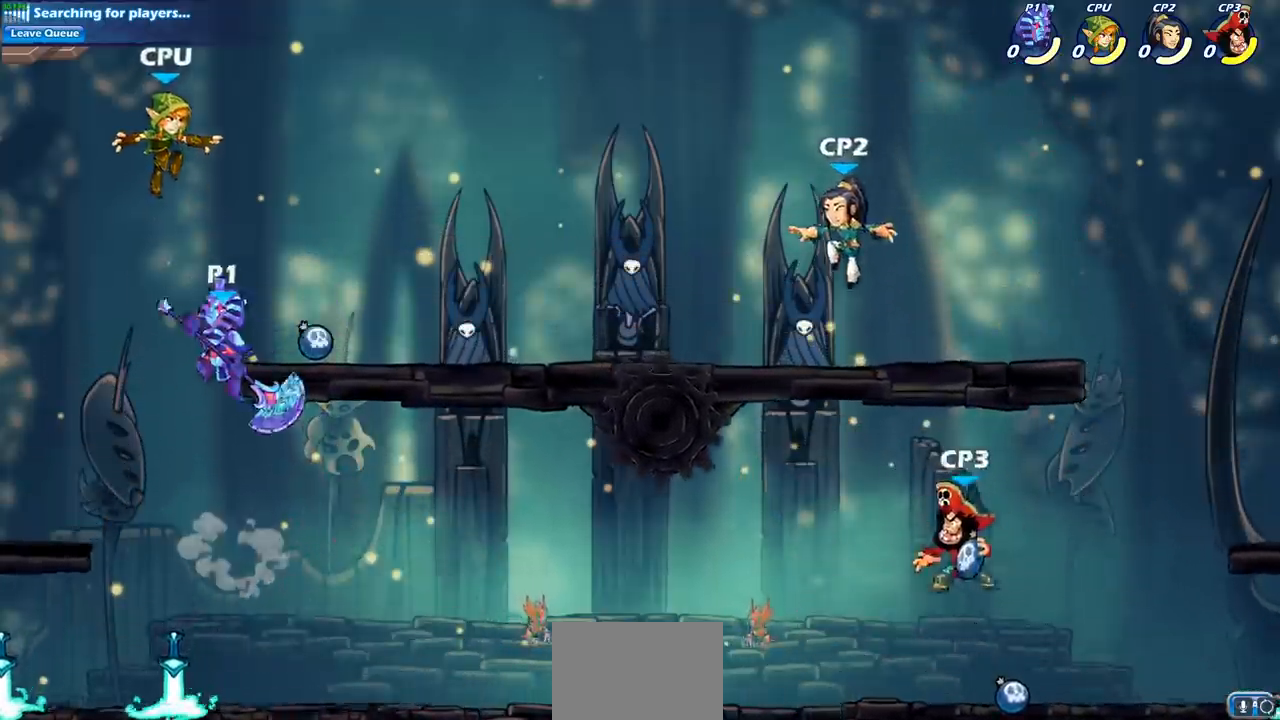
{"buttons": ["CROSS"], "left_stick": "right", "right_stick": "center", "events": [[233, "left_stick", "right"], [367, "CROSS", "down"]]}
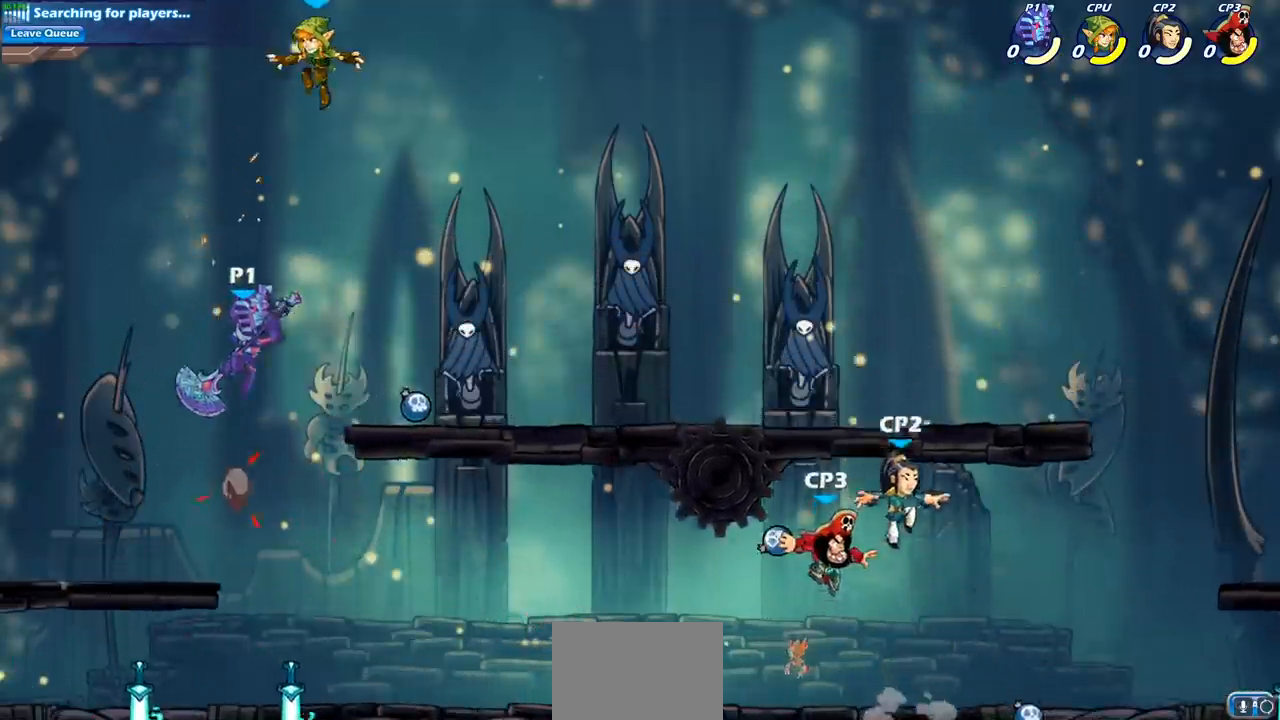
{"buttons": [], "left_stick": "up-left", "right_stick": "center", "events": [[17, "CROSS", "up"], [150, "CIRCLE", "down"], [150, "left_stick", "up-left"], [233, "CIRCLE", "up"], [283, "left_stick", "up-right"], [317, "CROSS", "down"], [383, "left_stick", "up-left"], [433, "CROSS", "up"]]}
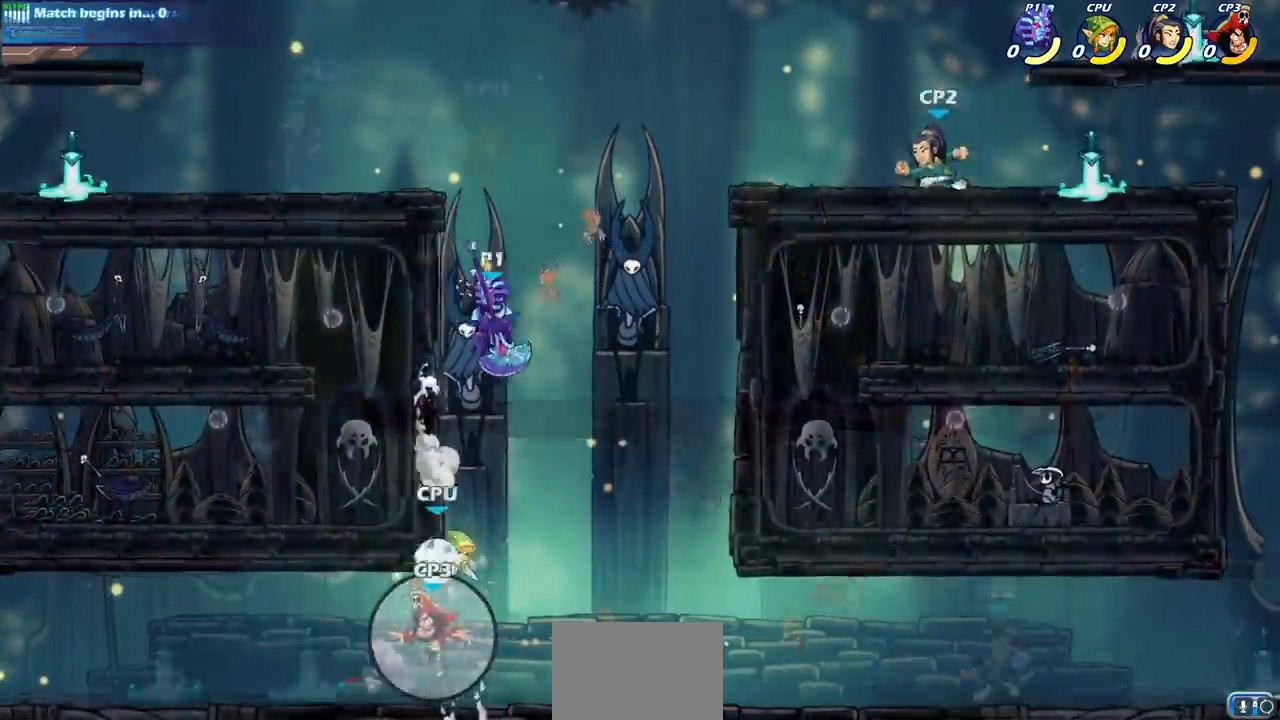
{"buttons": [], "left_stick": "center", "right_stick": "center", "events": [[50, "CROSS", "down"], [200, "CROSS", "up"], [483, "left_stick", "center"]]}